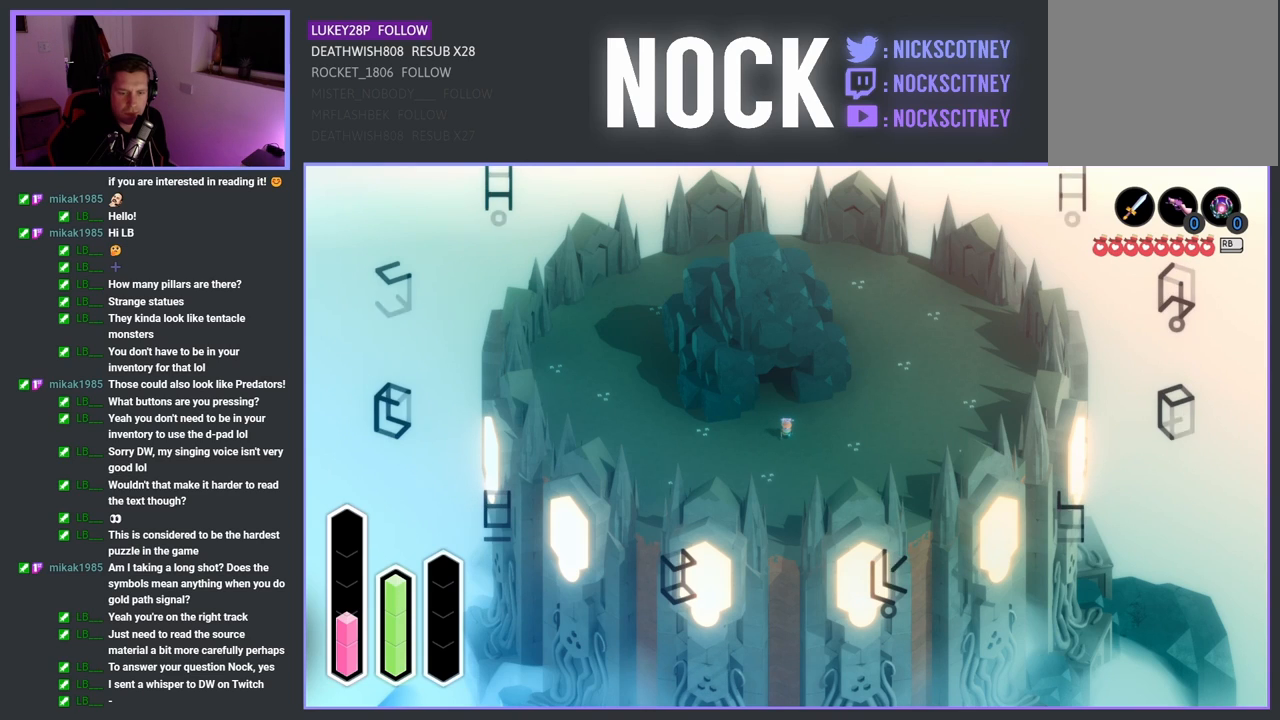
Gameplay with a controller (PlayStation layout); each line is a JSON object with the inputs held at the frame after it. "events" lists button and stick changes between this image and that frame as [ms after this image, input, new state], when the widget could be followed in between.
{"buttons": ["DPAD_DOWN"], "left_stick": "center", "right_stick": "center", "events": [[67, "DPAD_RIGHT", "up"], [383, "DPAD_DOWN", "down"]]}
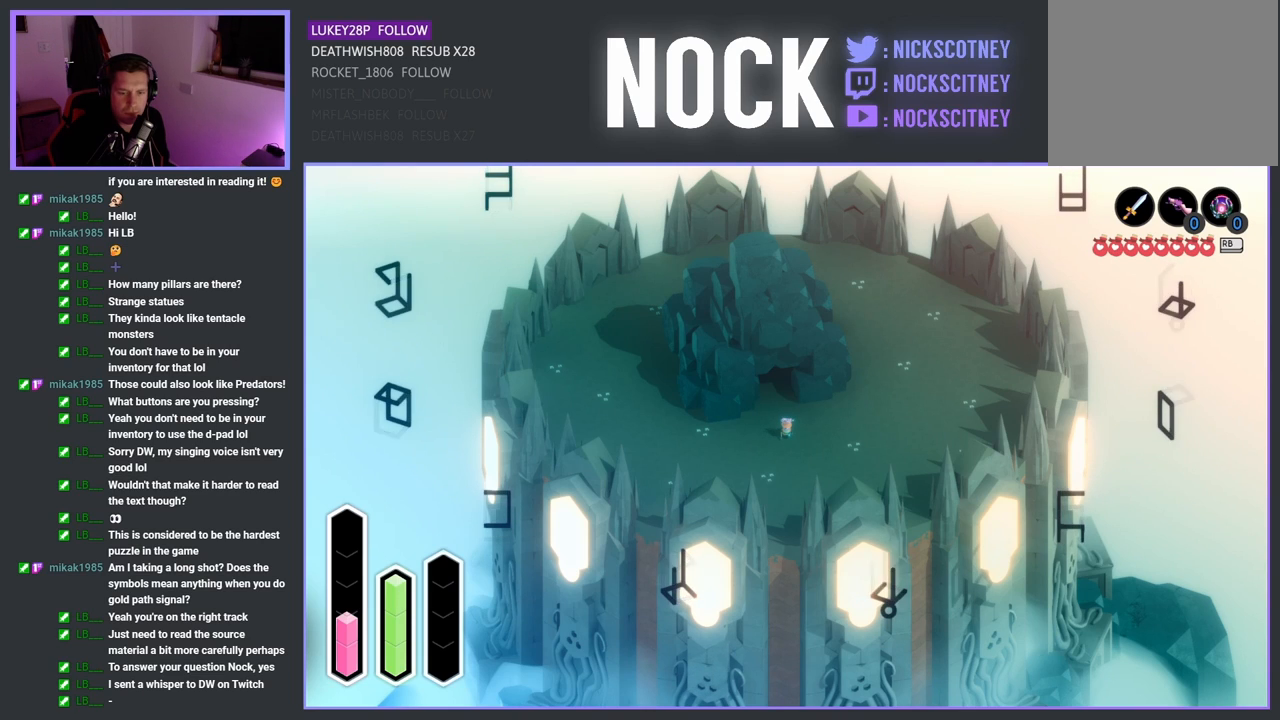
{"buttons": ["DPAD_RIGHT"], "left_stick": "center", "right_stick": "center", "events": [[67, "DPAD_DOWN", "up"], [367, "DPAD_RIGHT", "down"]]}
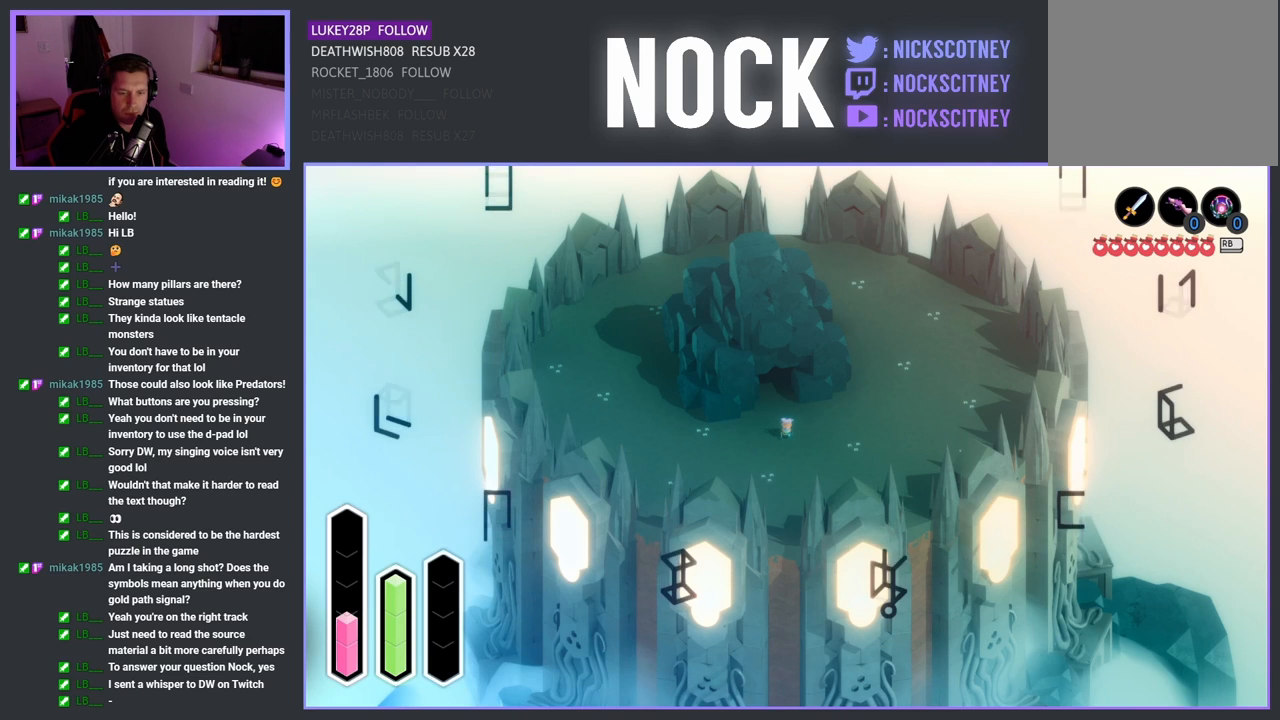
{"buttons": ["DPAD_DOWN"], "left_stick": "center", "right_stick": "center", "events": [[33, "DPAD_RIGHT", "up"], [317, "DPAD_DOWN", "down"]]}
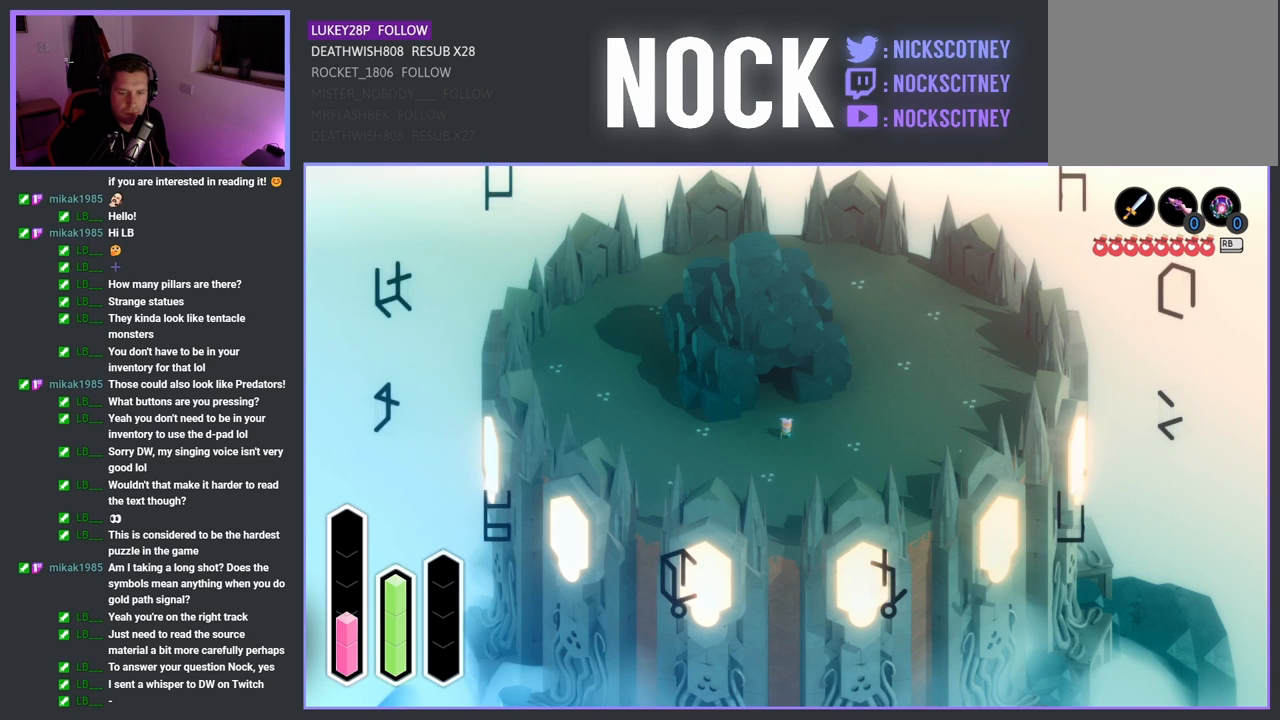
{"buttons": ["DPAD_LEFT"], "left_stick": "center", "right_stick": "center", "events": [[33, "DPAD_DOWN", "up"], [350, "DPAD_LEFT", "down"]]}
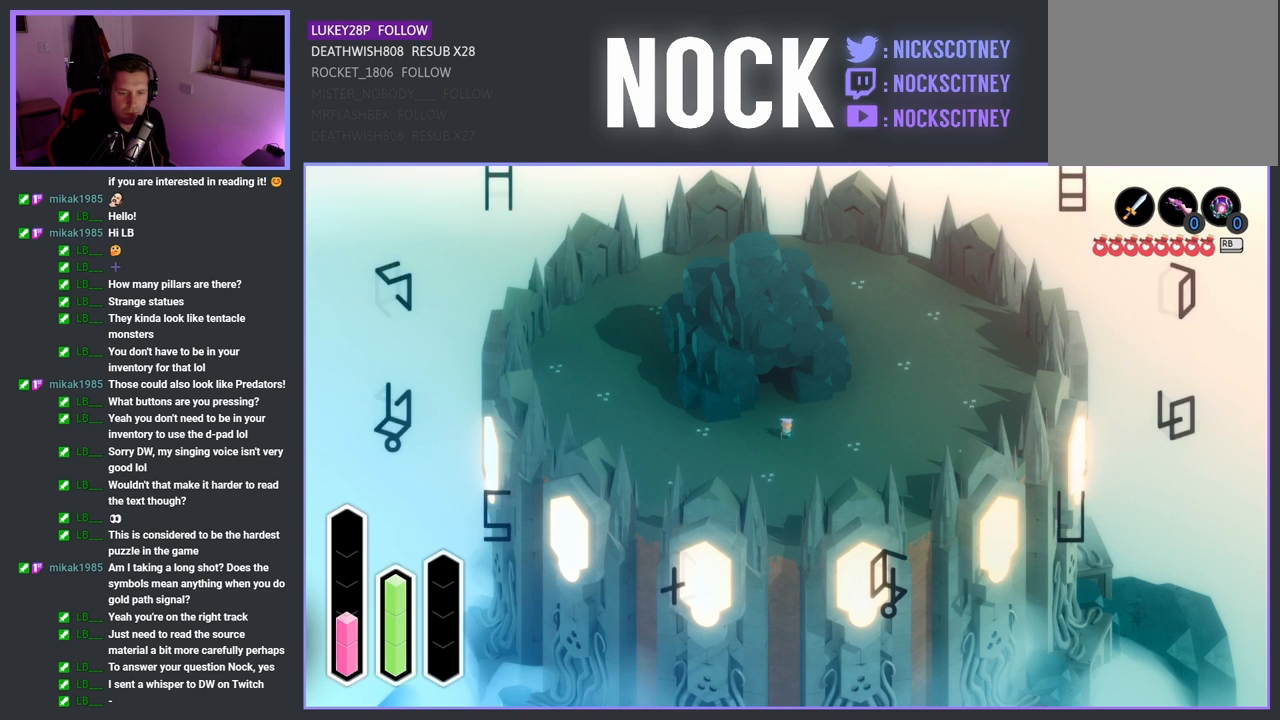
{"buttons": [], "left_stick": "center", "right_stick": "center", "events": [[17, "DPAD_LEFT", "up"], [300, "DPAD_UP", "down"], [450, "DPAD_UP", "up"]]}
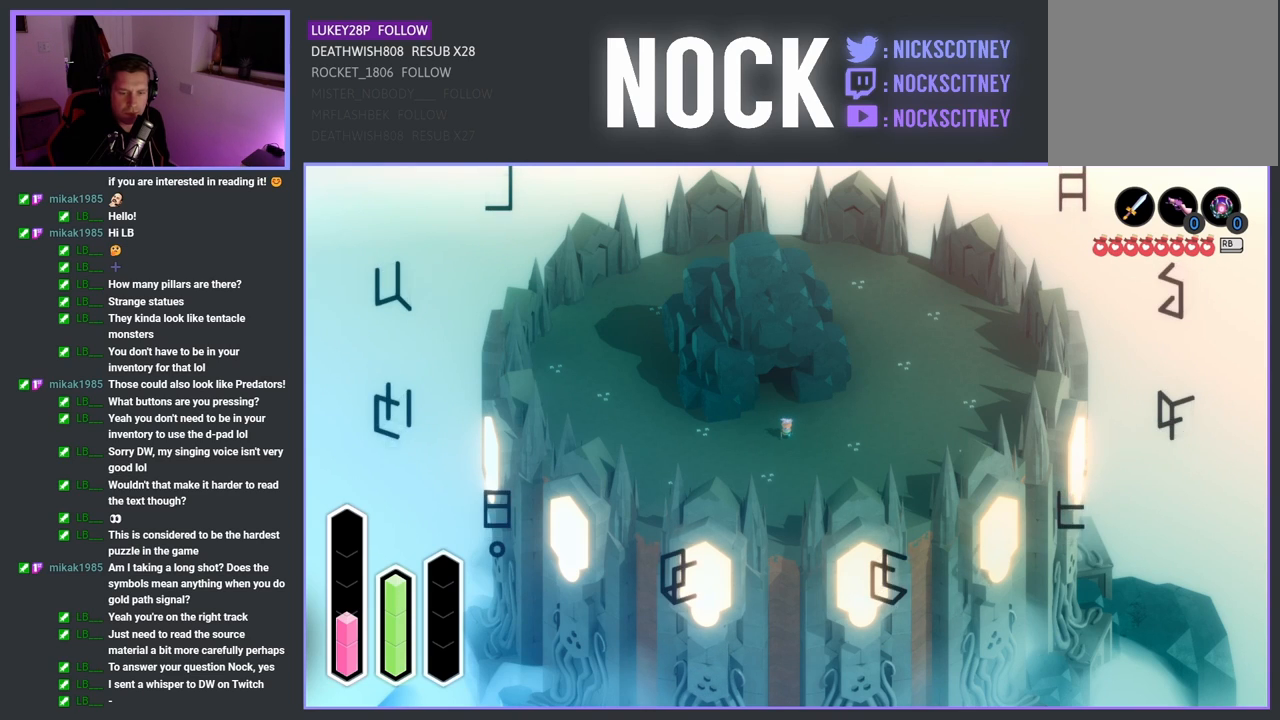
{"buttons": [], "left_stick": "center", "right_stick": "center", "events": [[267, "DPAD_LEFT", "down"], [467, "DPAD_LEFT", "up"]]}
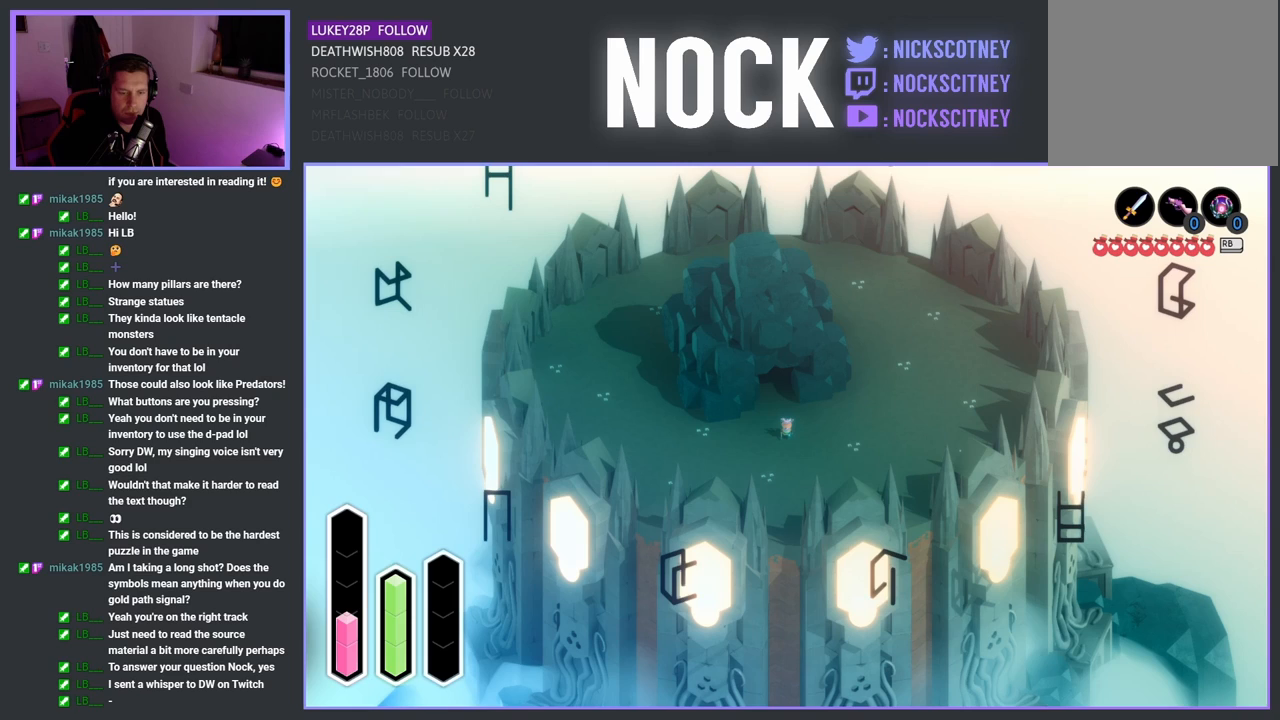
{"buttons": [], "left_stick": "center", "right_stick": "center", "events": [[200, "DPAD_DOWN", "down"], [383, "DPAD_DOWN", "up"]]}
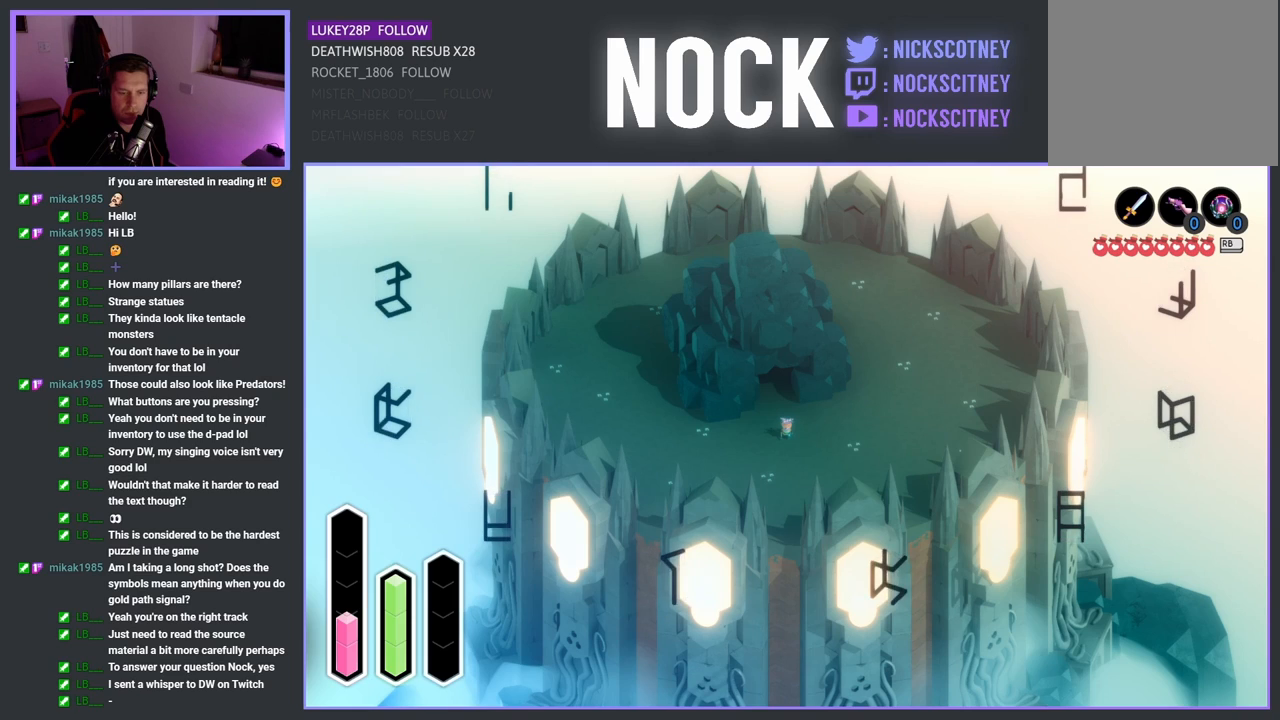
{"buttons": [], "left_stick": "center", "right_stick": "center", "events": [[133, "DPAD_RIGHT", "down"], [317, "DPAD_RIGHT", "up"]]}
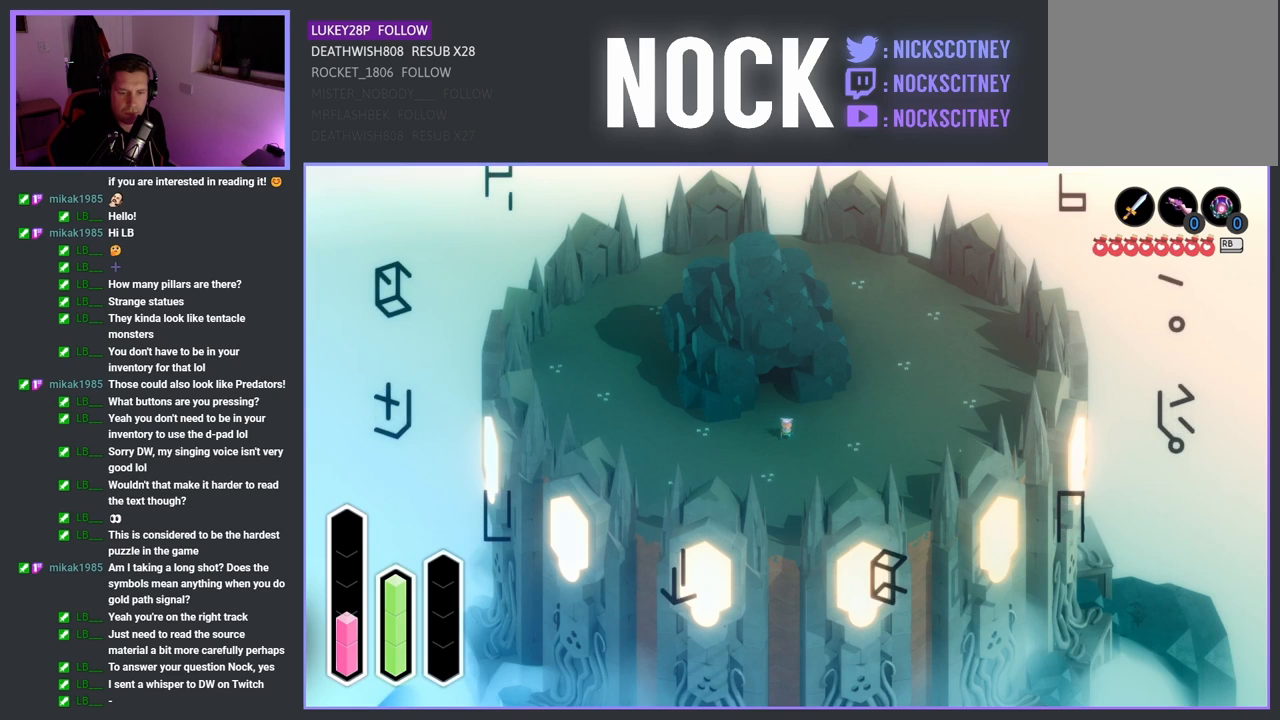
{"buttons": [], "left_stick": "center", "right_stick": "center", "events": [[150, "DPAD_DOWN", "down"], [350, "DPAD_DOWN", "up"]]}
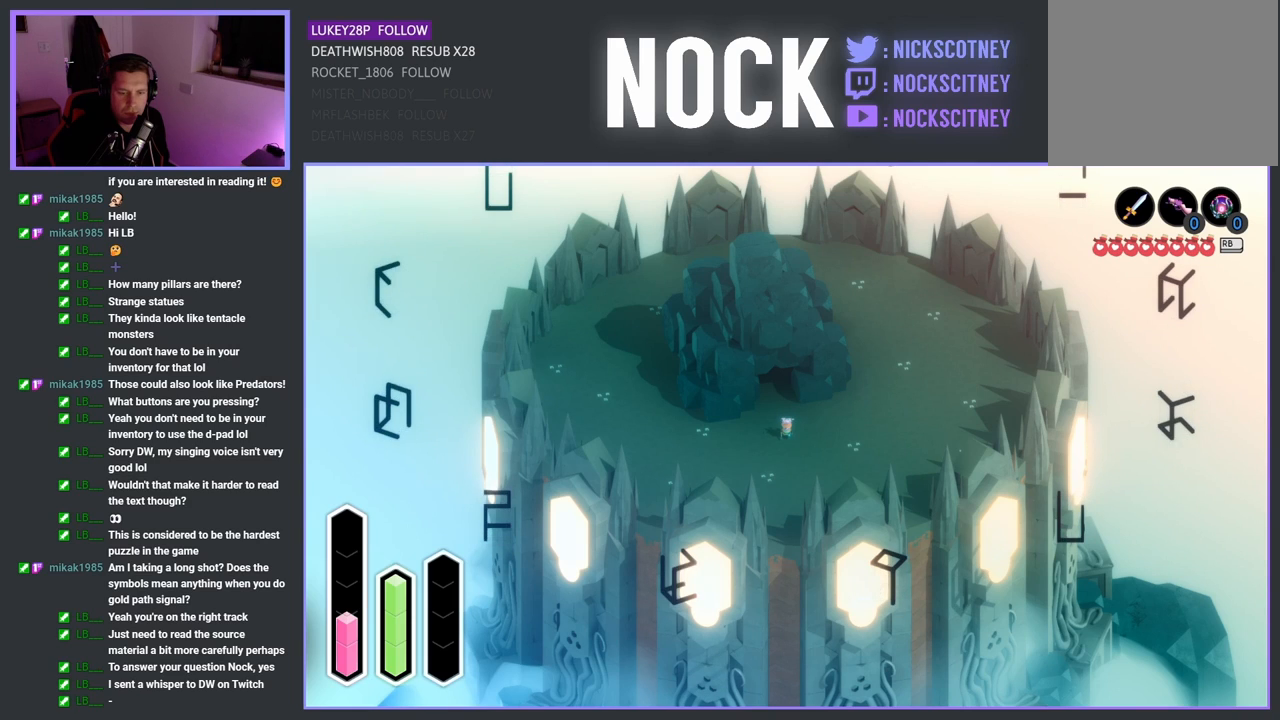
{"buttons": [], "left_stick": "center", "right_stick": "center", "events": [[133, "DPAD_LEFT", "down"], [283, "DPAD_LEFT", "up"]]}
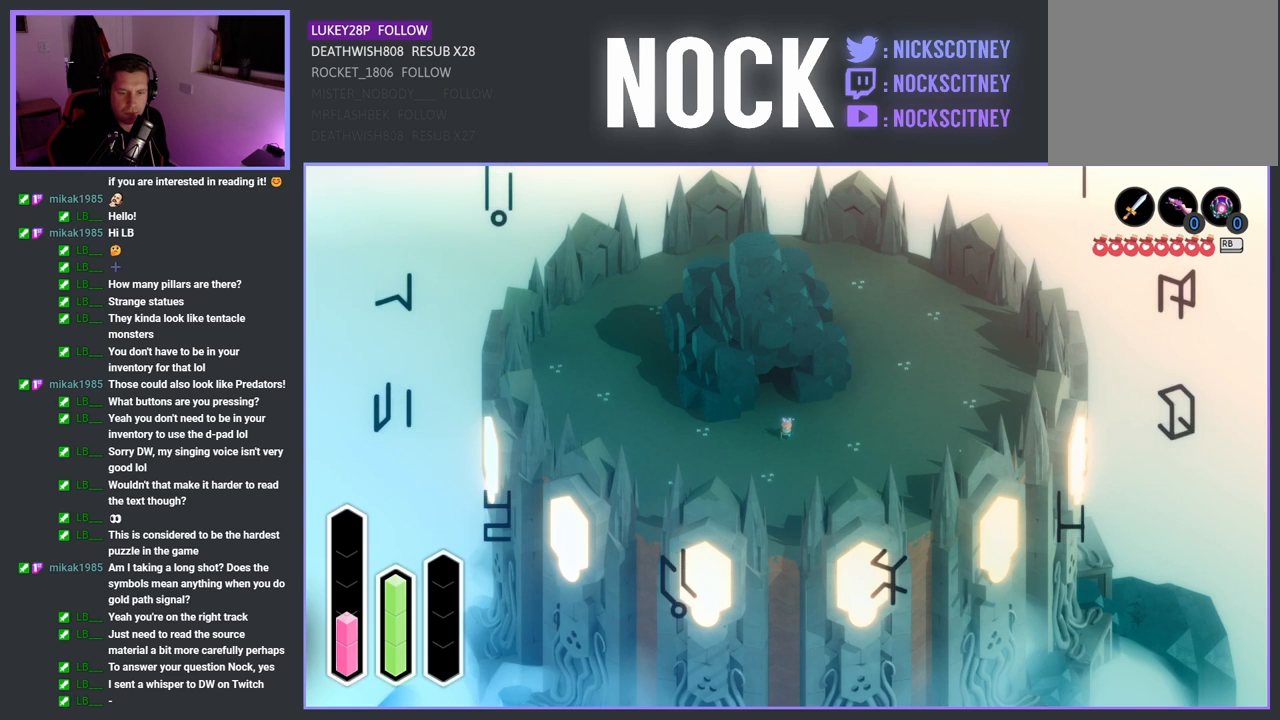
{"buttons": ["DPAD_LEFT"], "left_stick": "center", "right_stick": "center", "events": [[50, "DPAD_DOWN", "down"], [250, "DPAD_DOWN", "up"], [483, "DPAD_LEFT", "down"]]}
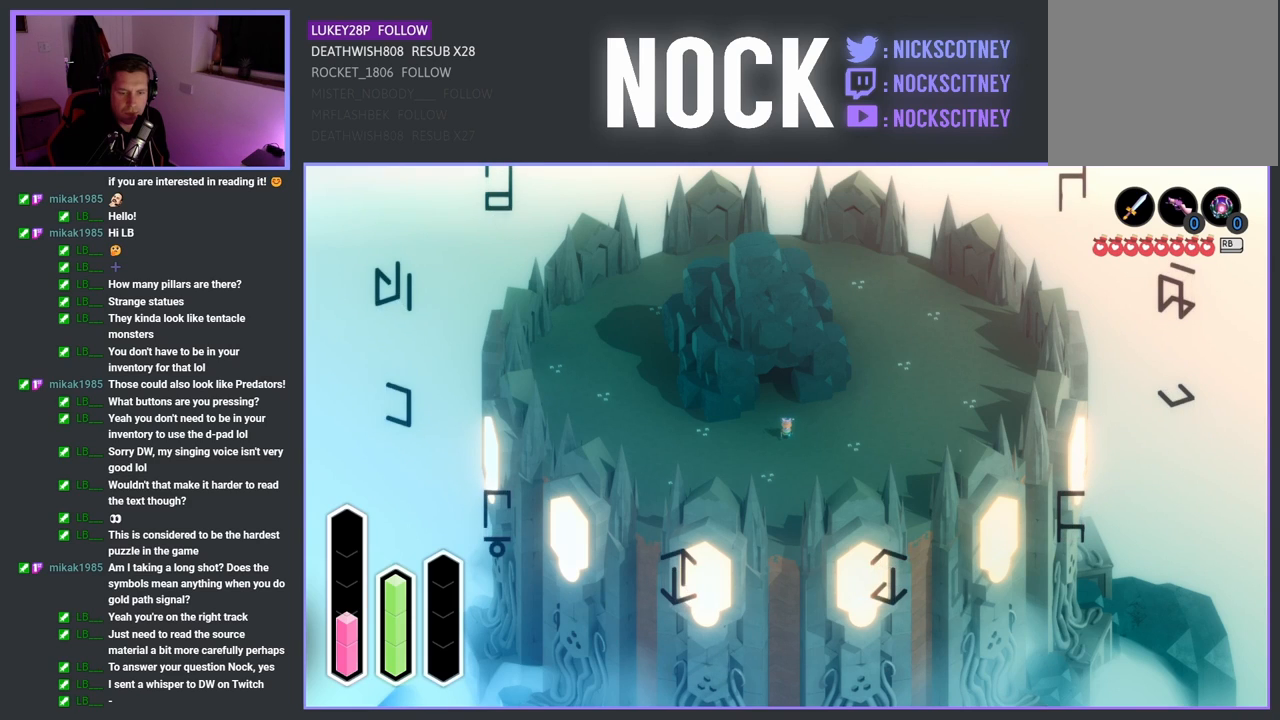
{"buttons": ["DPAD_DOWN"], "left_stick": "center", "right_stick": "center", "events": [[150, "DPAD_LEFT", "up"], [383, "DPAD_DOWN", "down"]]}
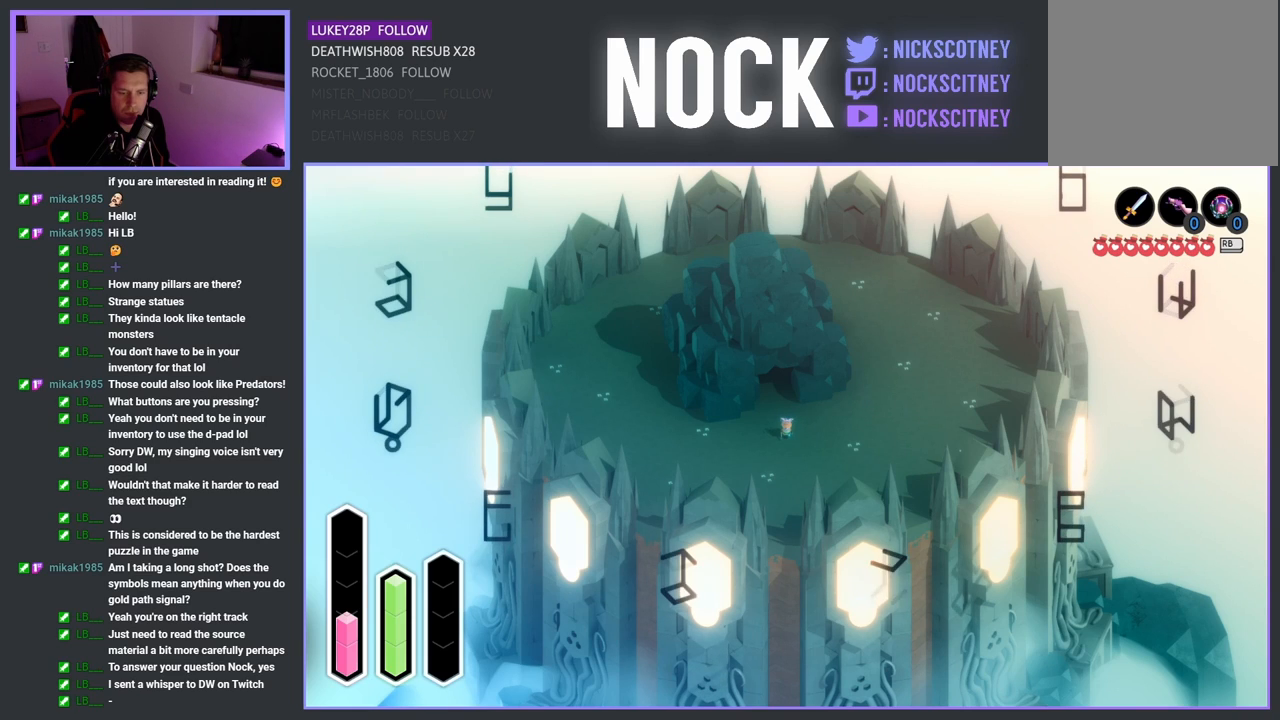
{"buttons": ["DPAD_RIGHT"], "left_stick": "center", "right_stick": "center", "events": [[67, "DPAD_DOWN", "up"], [350, "DPAD_RIGHT", "down"]]}
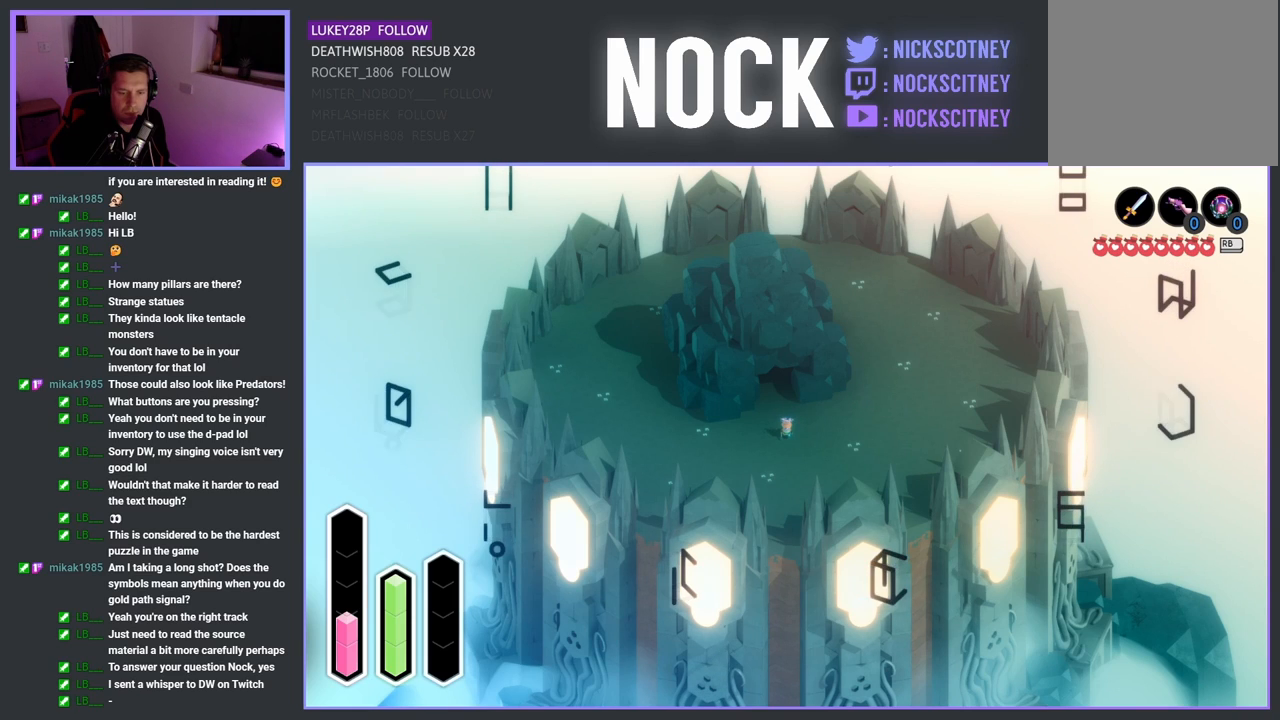
{"buttons": [], "left_stick": "center", "right_stick": "center", "events": [[33, "DPAD_RIGHT", "up"], [283, "DPAD_UP", "down"], [450, "DPAD_UP", "up"]]}
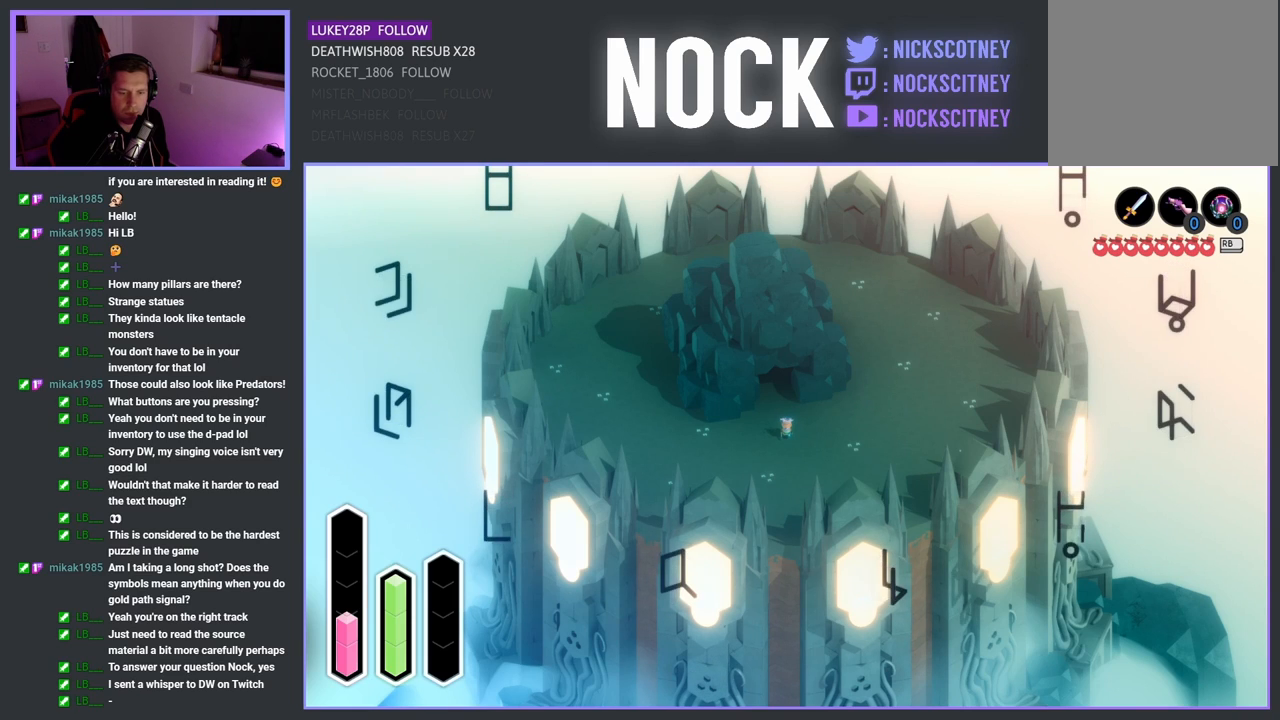
{"buttons": [], "left_stick": "center", "right_stick": "center", "events": [[217, "DPAD_RIGHT", "down"], [383, "DPAD_RIGHT", "up"]]}
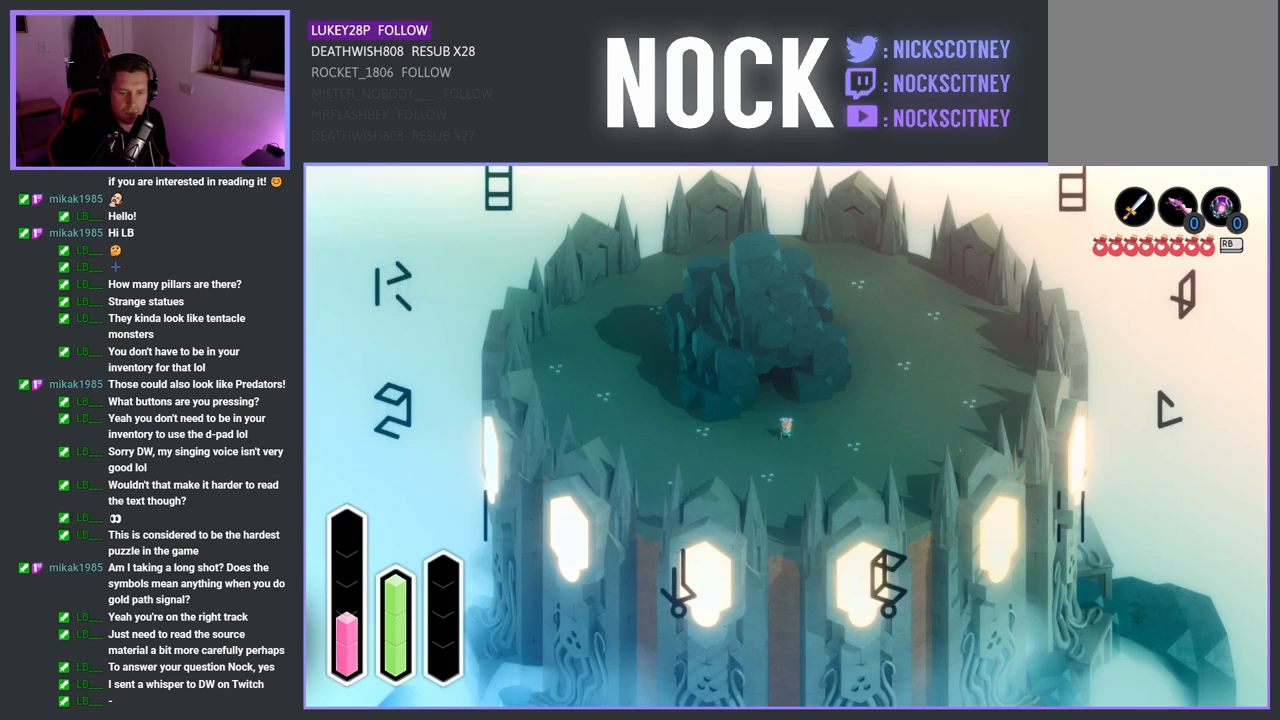
{"buttons": [], "left_stick": "center", "right_stick": "center", "events": [[150, "DPAD_DOWN", "down"], [333, "DPAD_DOWN", "up"]]}
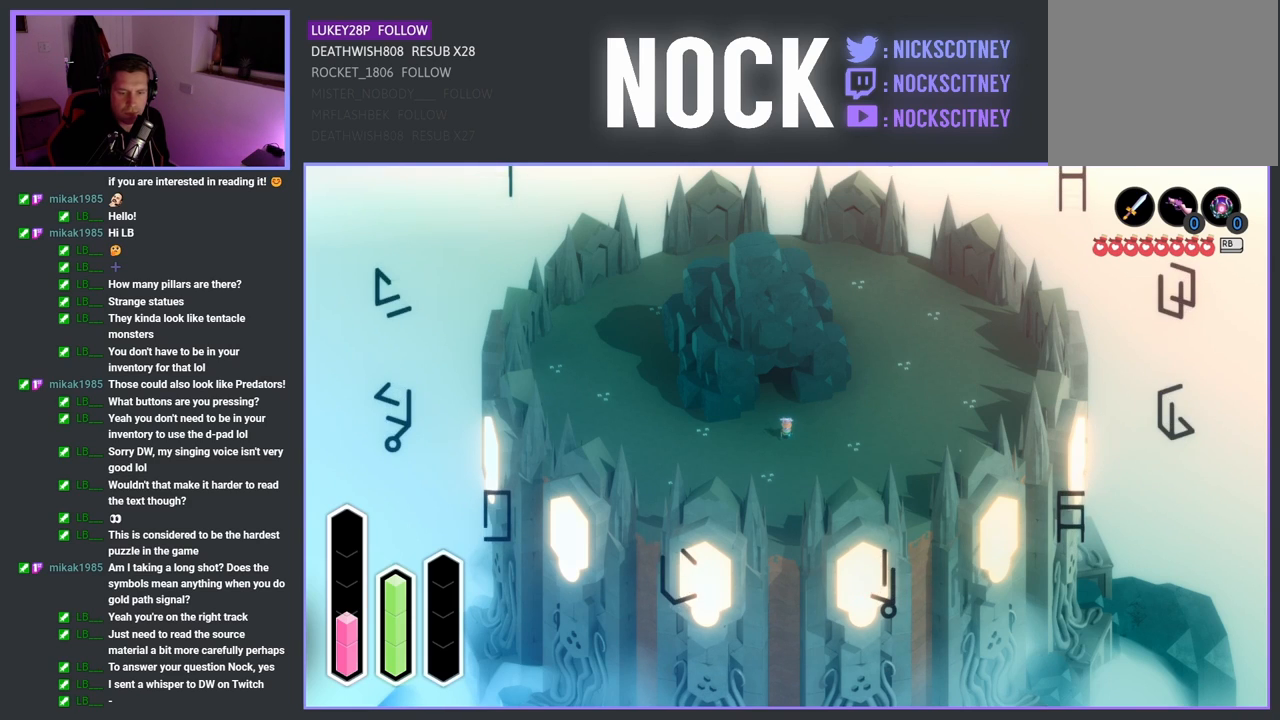
{"buttons": [], "left_stick": "center", "right_stick": "center", "events": [[117, "DPAD_RIGHT", "down"], [350, "DPAD_RIGHT", "up"]]}
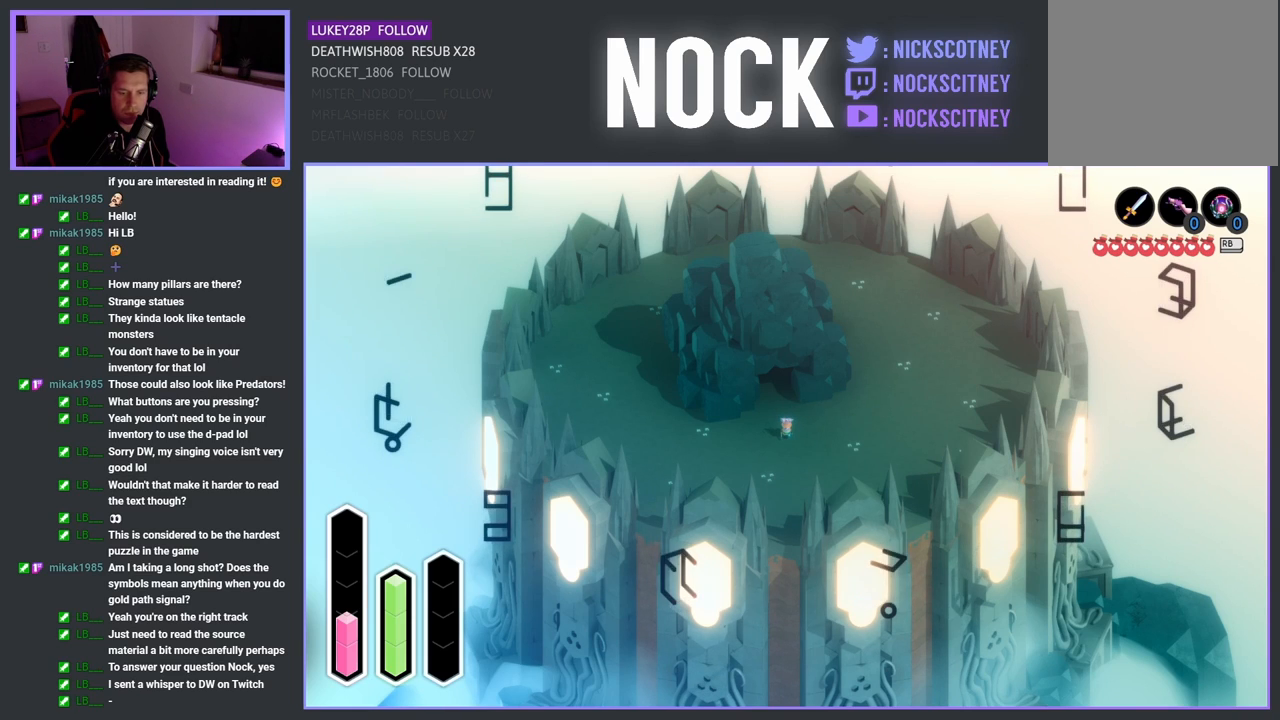
{"buttons": [], "left_stick": "center", "right_stick": "center", "events": [[83, "DPAD_UP", "down"], [267, "DPAD_UP", "up"]]}
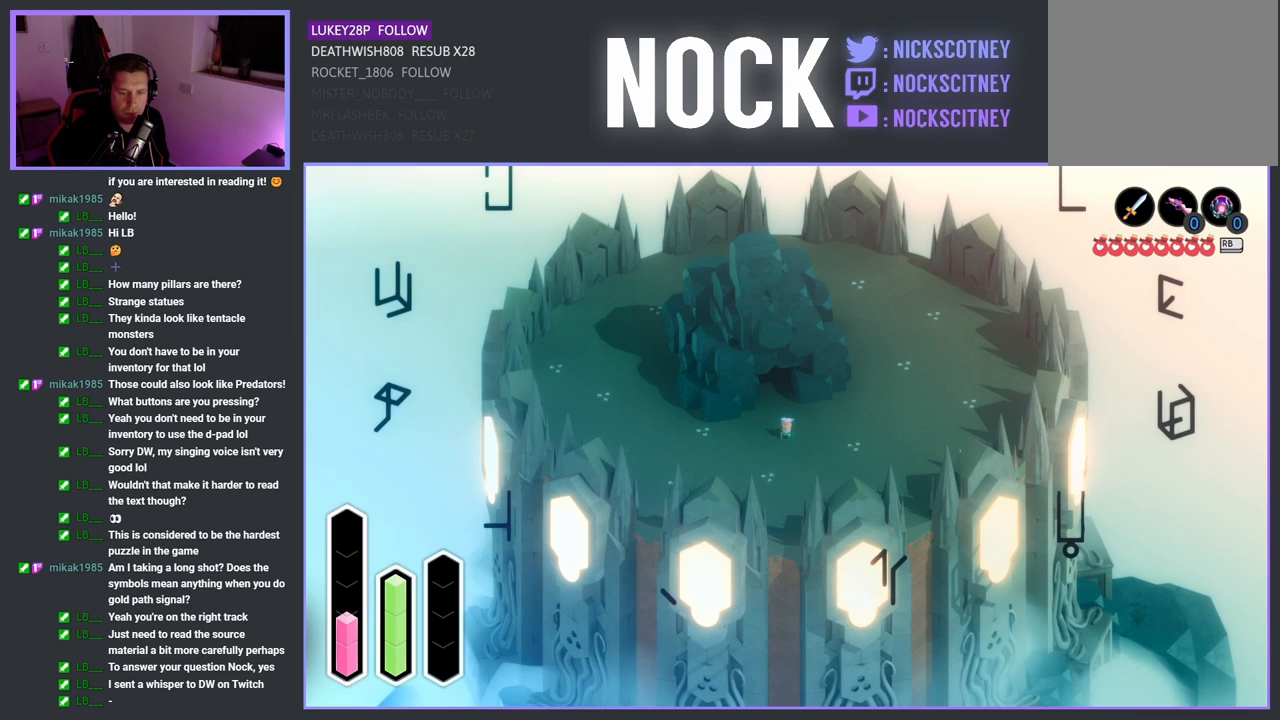
{"buttons": ["DPAD_DOWN"], "left_stick": "center", "right_stick": "center", "events": [[67, "DPAD_RIGHT", "down"], [267, "DPAD_RIGHT", "up"], [500, "DPAD_DOWN", "down"]]}
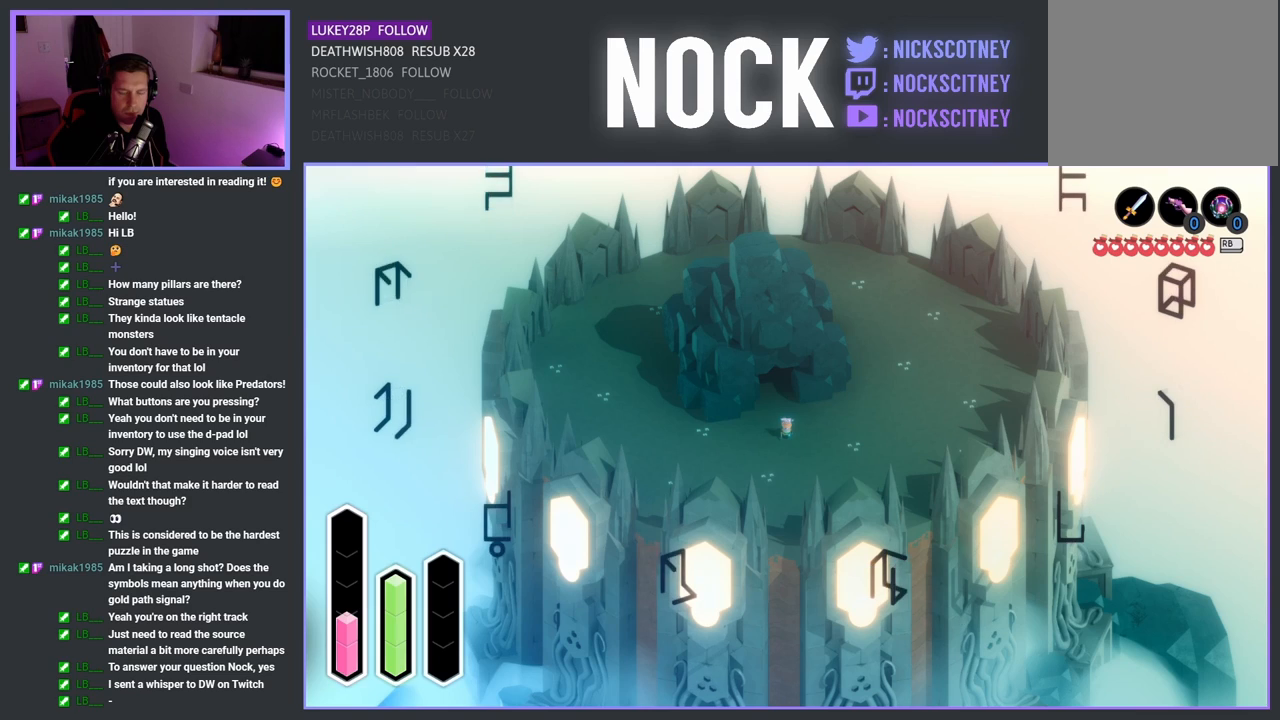
{"buttons": ["DPAD_DOWN"], "left_stick": "center", "right_stick": "center", "events": [[150, "DPAD_DOWN", "up"], [417, "DPAD_DOWN", "down"]]}
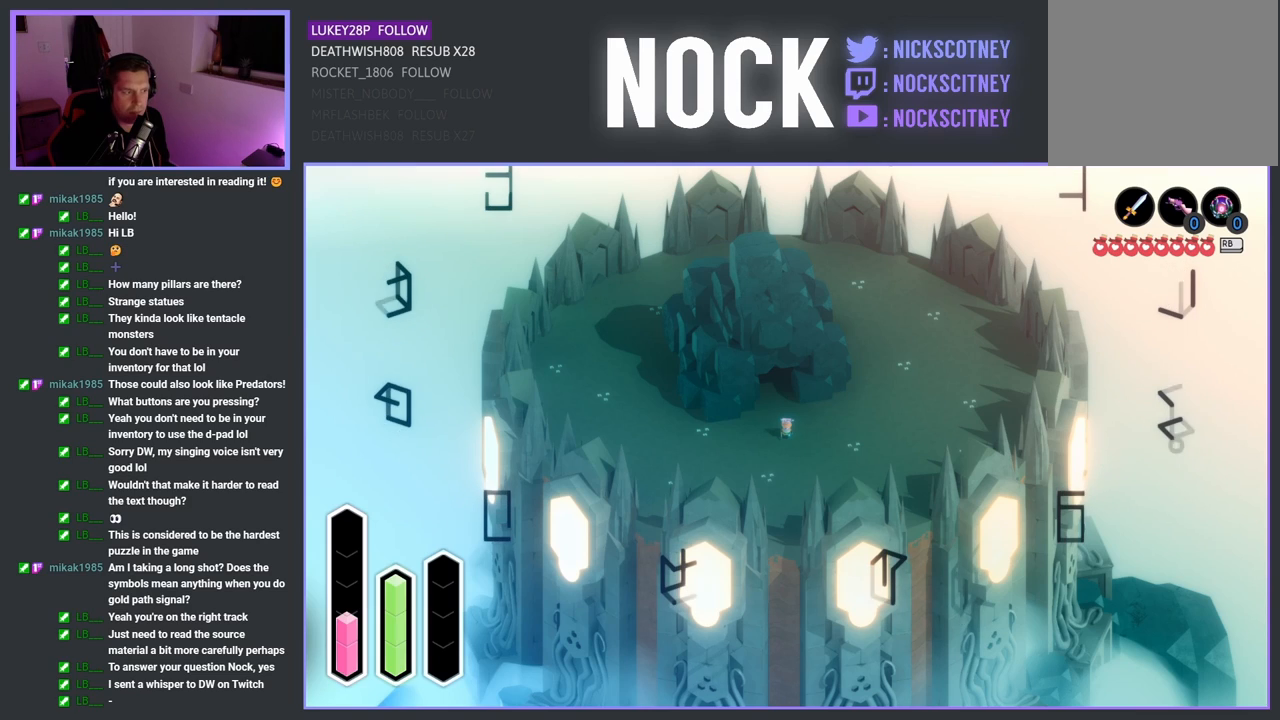
{"buttons": [], "left_stick": "center", "right_stick": "center", "events": [[50, "DPAD_DOWN", "up"]]}
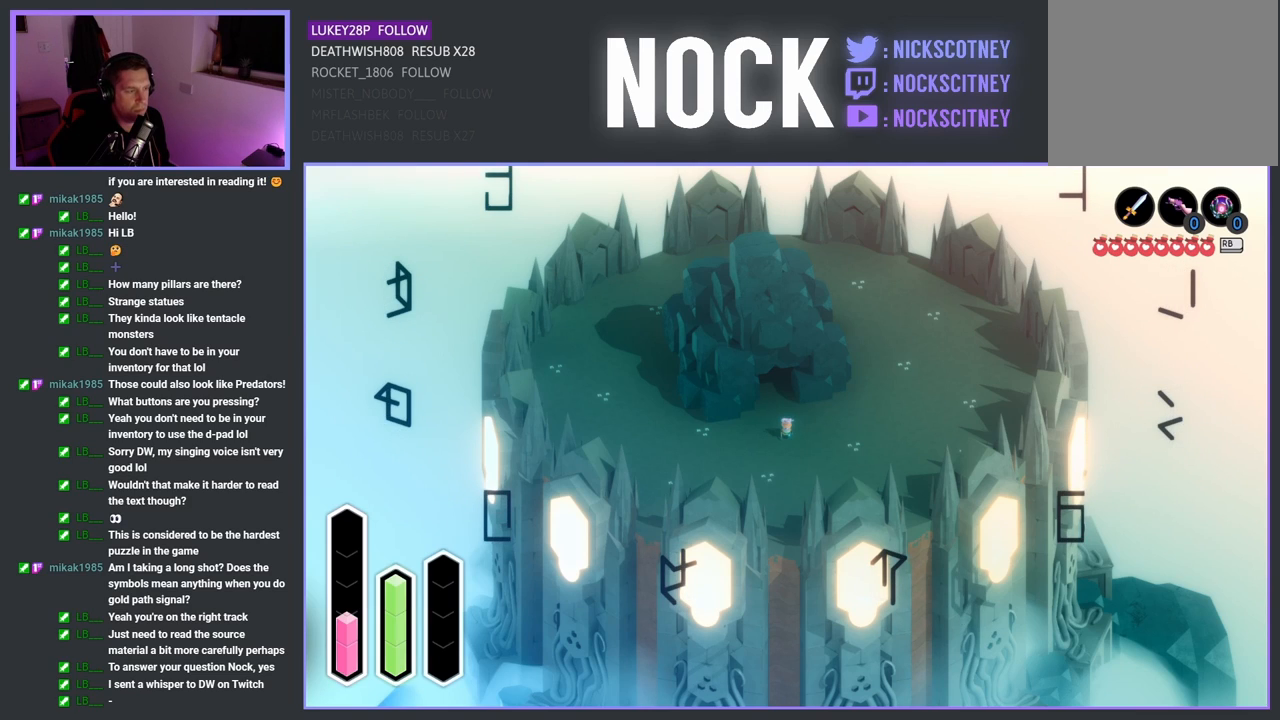
{"buttons": [], "left_stick": "center", "right_stick": "center", "events": []}
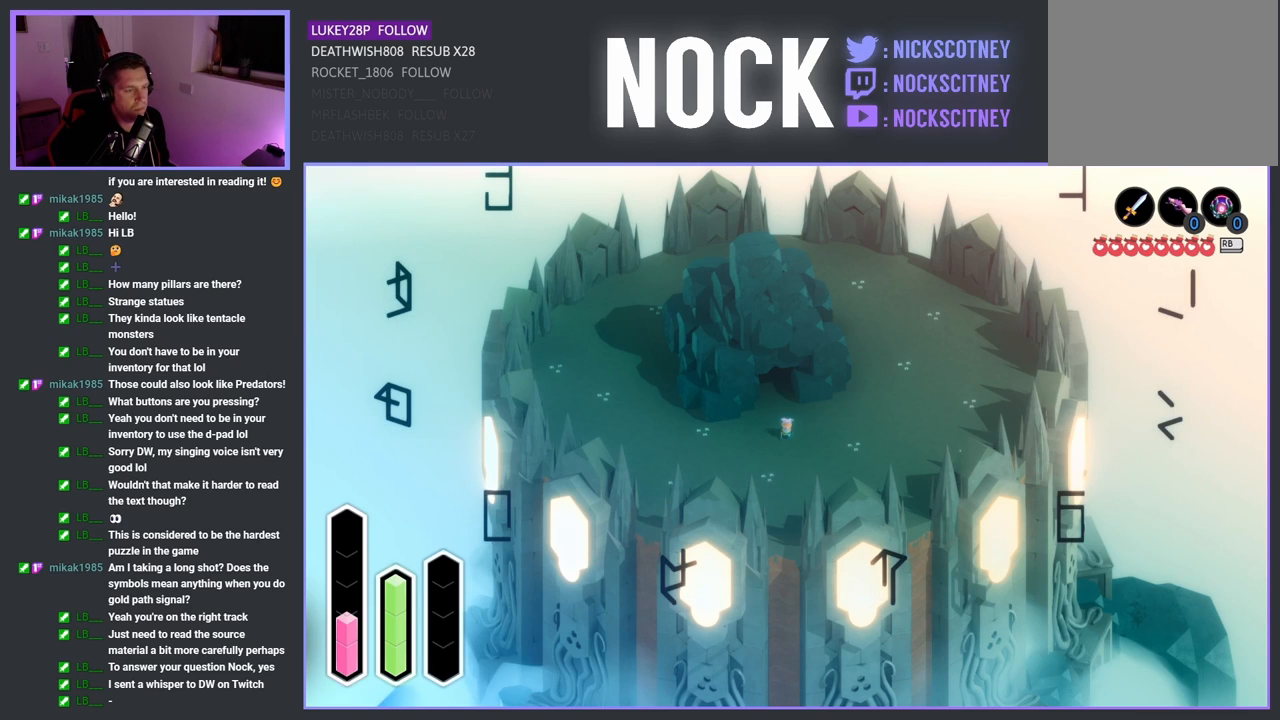
{"buttons": [], "left_stick": "center", "right_stick": "center", "events": []}
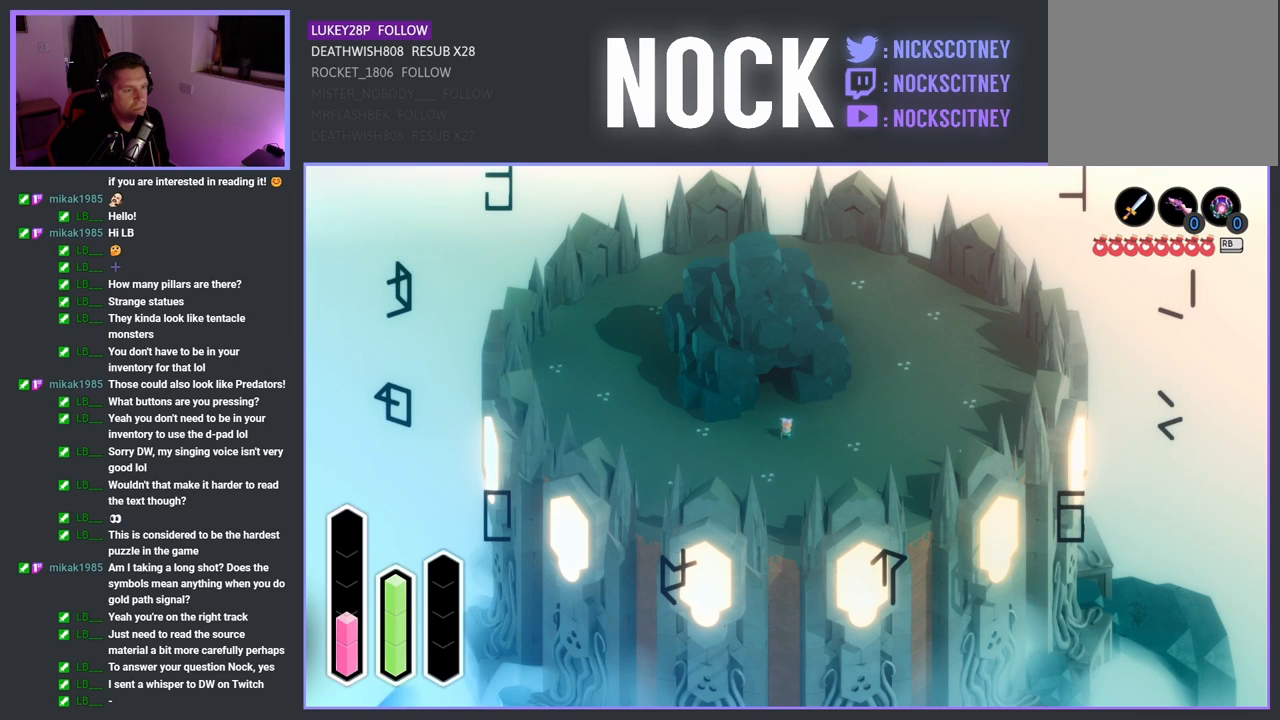
{"buttons": [], "left_stick": "center", "right_stick": "center", "events": [[50, "DPAD_DOWN", "down"], [183, "DPAD_DOWN", "up"]]}